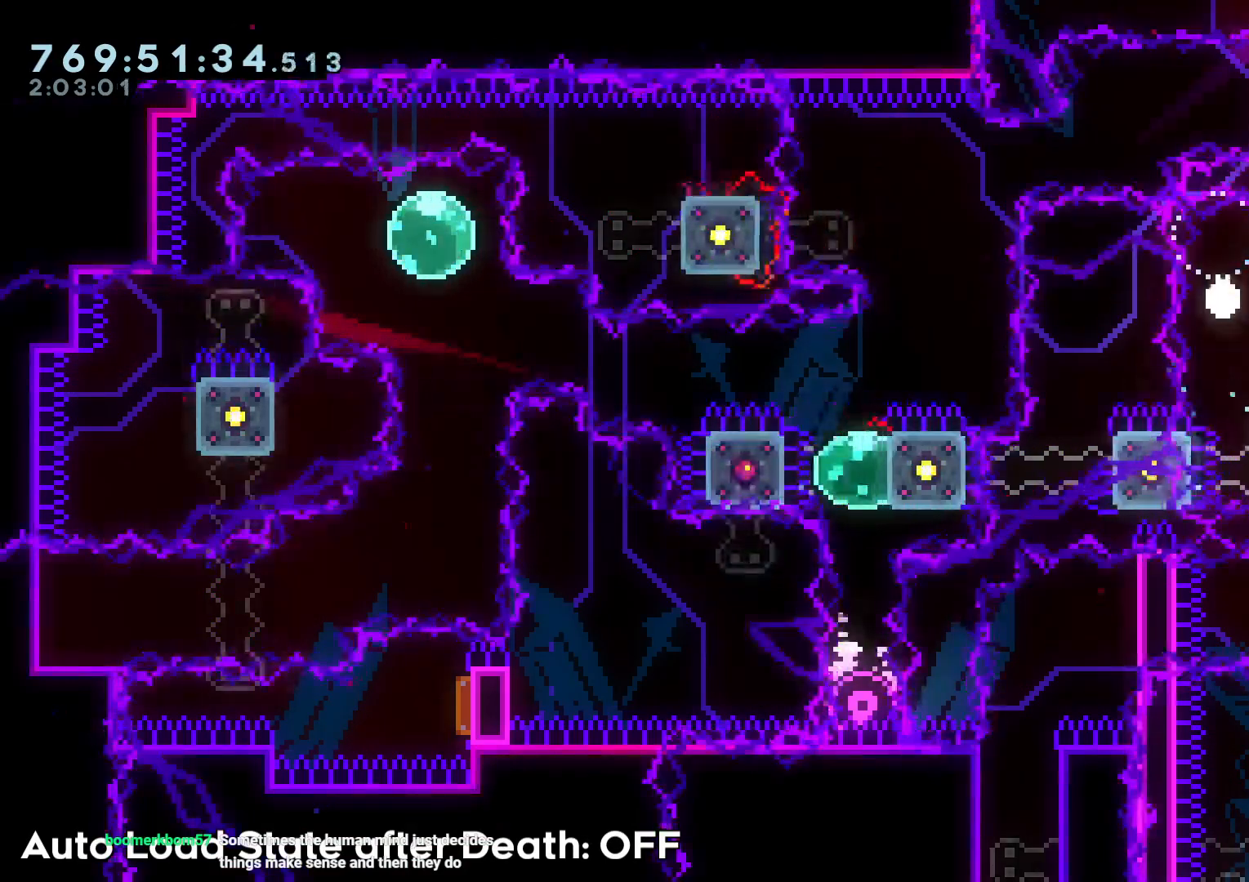
Gameplay with a controller (Nintendo layout); each line is a JSON object with the inputs held at the frame after it. "events" lists button and stick changes between this image and that frame as [ms after this image, input, new state], when the widget could be followed in between. Not read: HOME L3 R3 START.
{"buttons": [], "left_stick": "center", "right_stick": "center"}
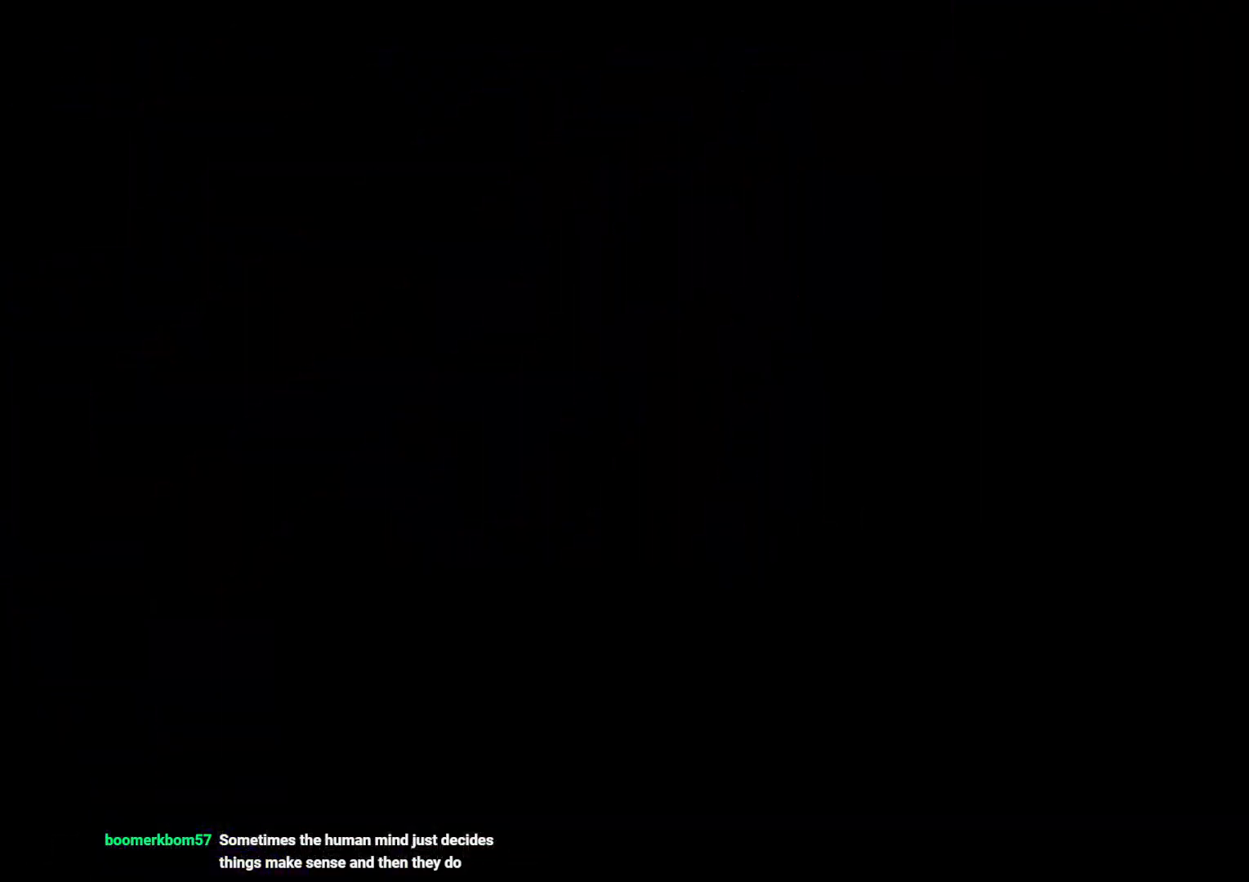
{"buttons": [], "left_stick": "center", "right_stick": "center", "events": []}
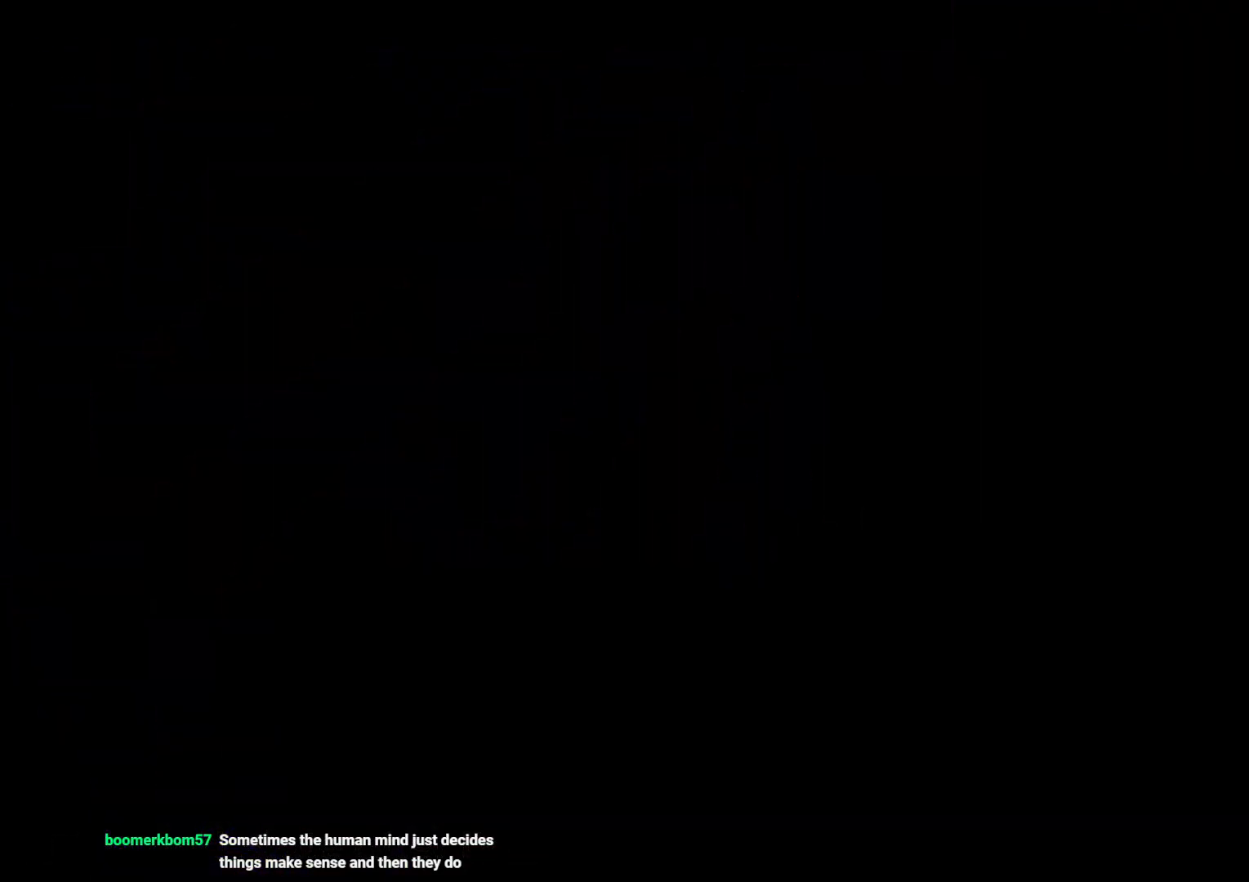
{"buttons": [], "left_stick": "center", "right_stick": "center"}
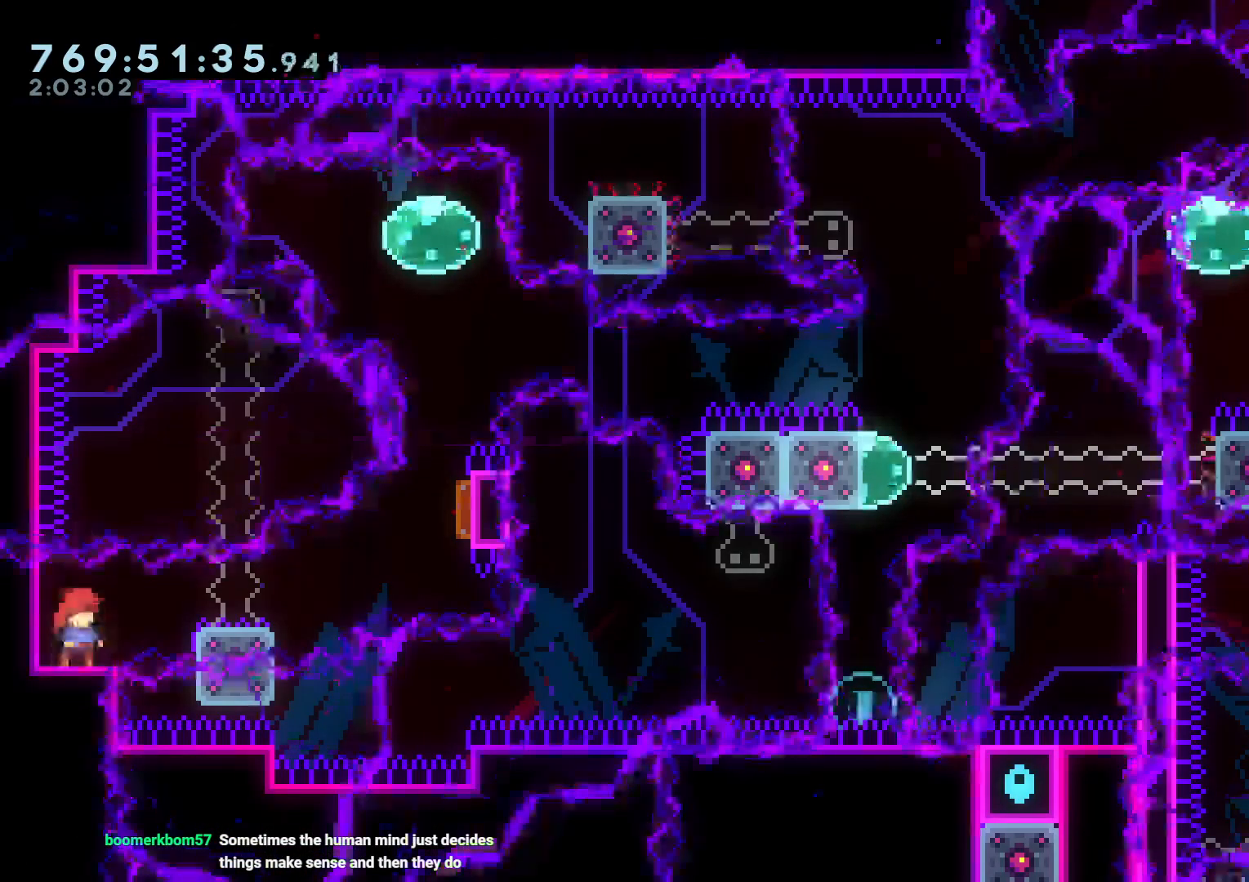
{"buttons": ["DPAD_LEFT"], "left_stick": "center", "right_stick": "center"}
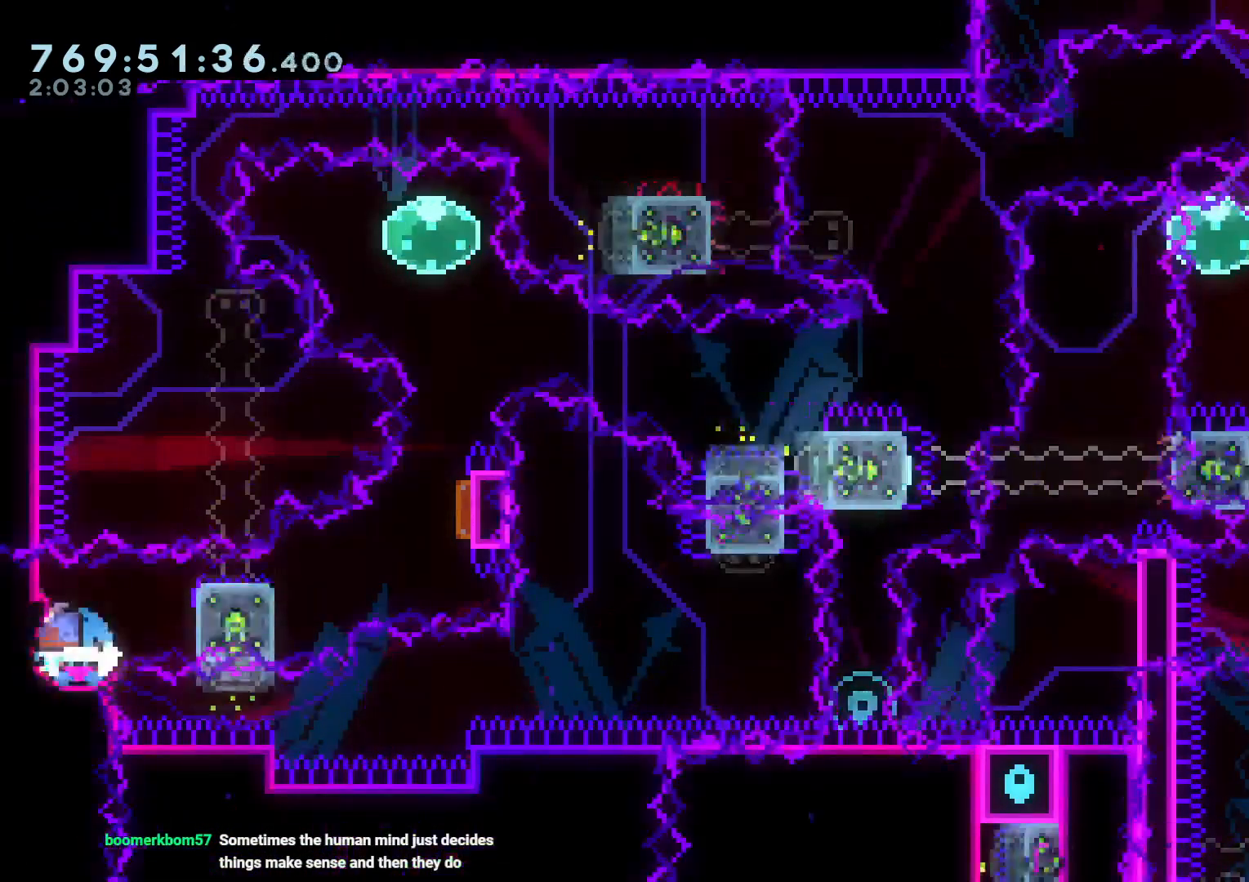
{"buttons": ["Y", "DPAD_UP"], "left_stick": "center", "right_stick": "center", "events": [[50, "DPAD_LEFT", "up"], [67, "DPAD_RIGHT", "down"], [83, "B", "down"], [117, "DPAD_UP", "down"], [117, "R1", "down"], [200, "B", "up"], [250, "R1", "up"], [350, "DPAD_RIGHT", "up"], [350, "Y", "down"]]}
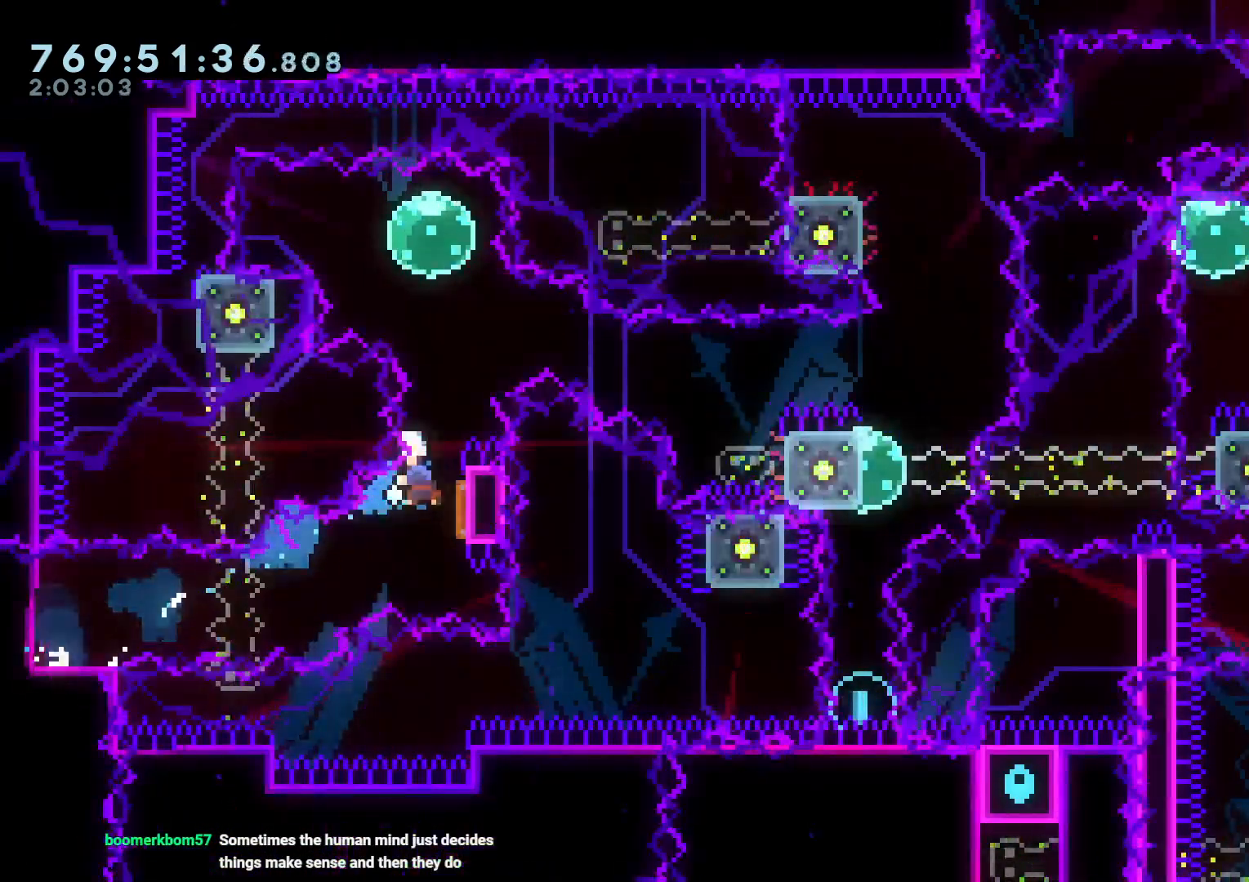
{"buttons": ["B", "Y", "DPAD_DOWN", "DPAD_RIGHT"], "left_stick": "center", "right_stick": "center"}